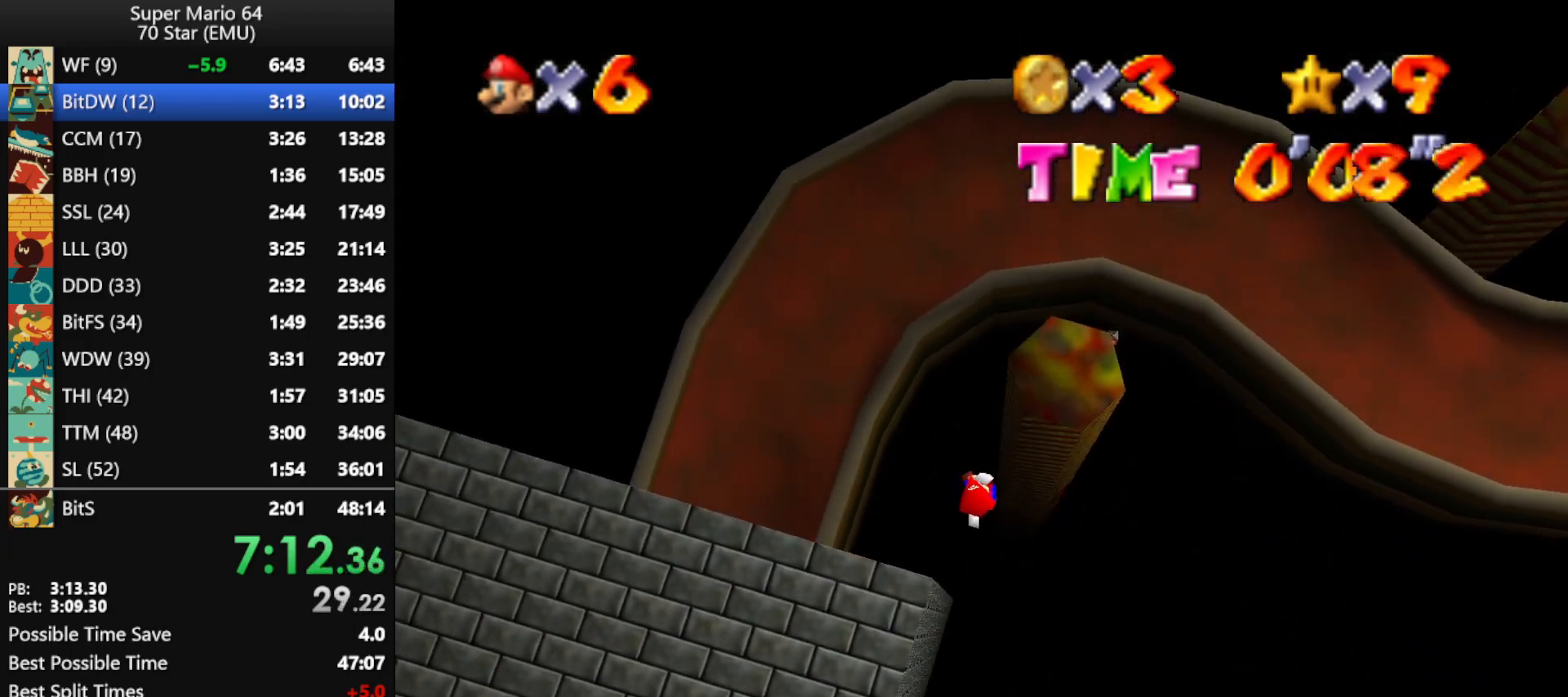
Gameplay with a controller (Nintendo layout); each line is a JSON object with the inputs held at the frame after it. "events" lists button and stick changes between this image and that frame as [ms after this image, input, new state], when the widget could be followed in between. Not read: L1 L3 R3.
{"buttons": [], "left_stick": "up", "events": [[133, "left_stick", "up"]]}
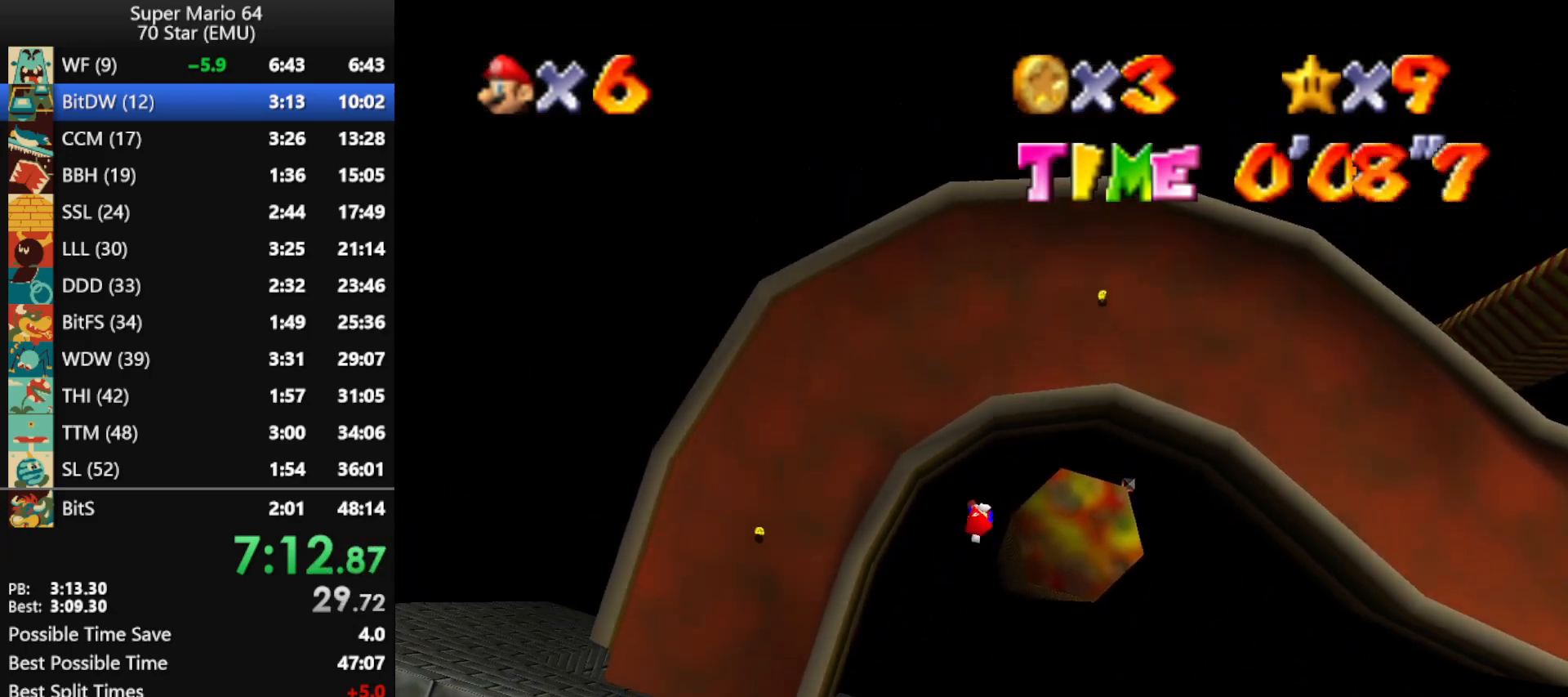
{"buttons": [], "left_stick": "up", "events": [[67, "B", "down"], [100, "B", "up"]]}
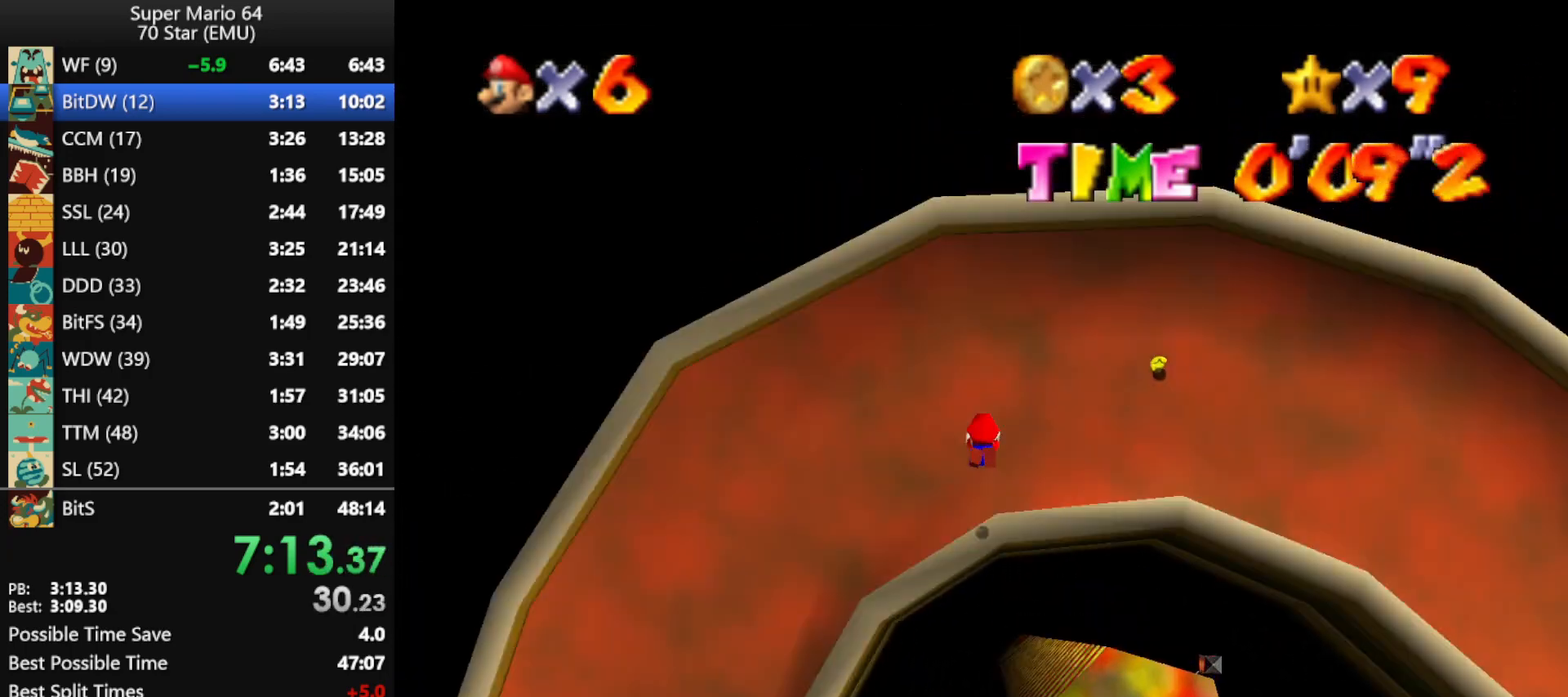
{"buttons": [], "left_stick": "up", "events": []}
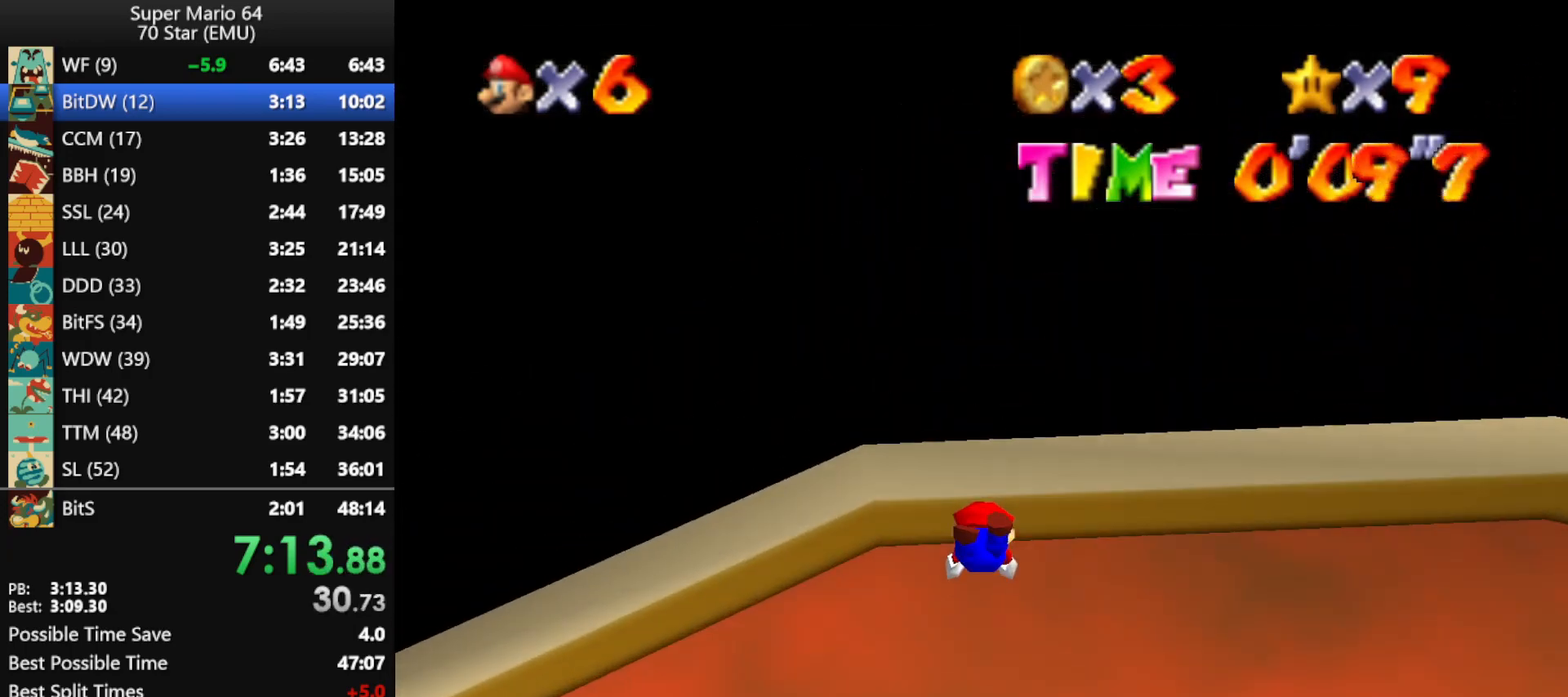
{"buttons": [], "left_stick": "left", "events": [[100, "left_stick", "left"]]}
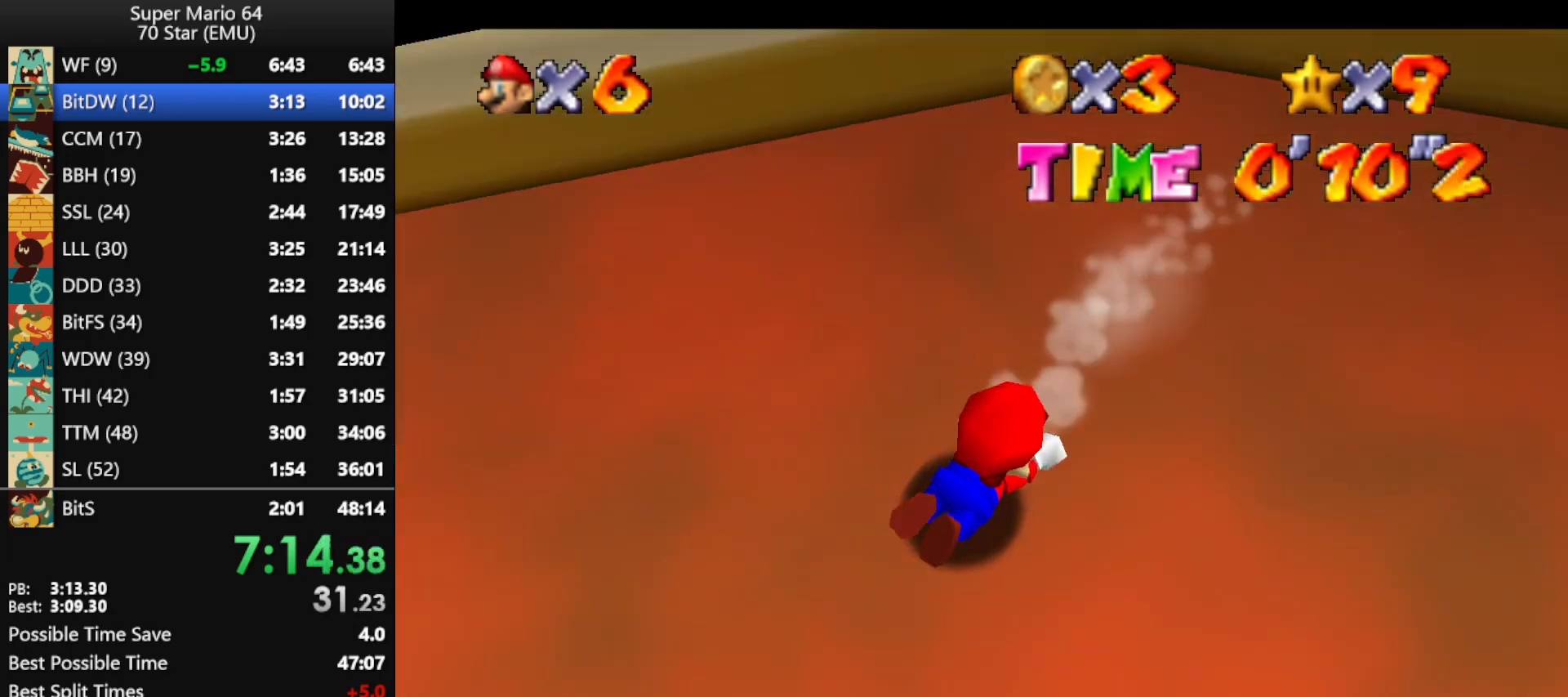
{"buttons": [], "left_stick": "up-left", "events": [[300, "left_stick", "up-left"]]}
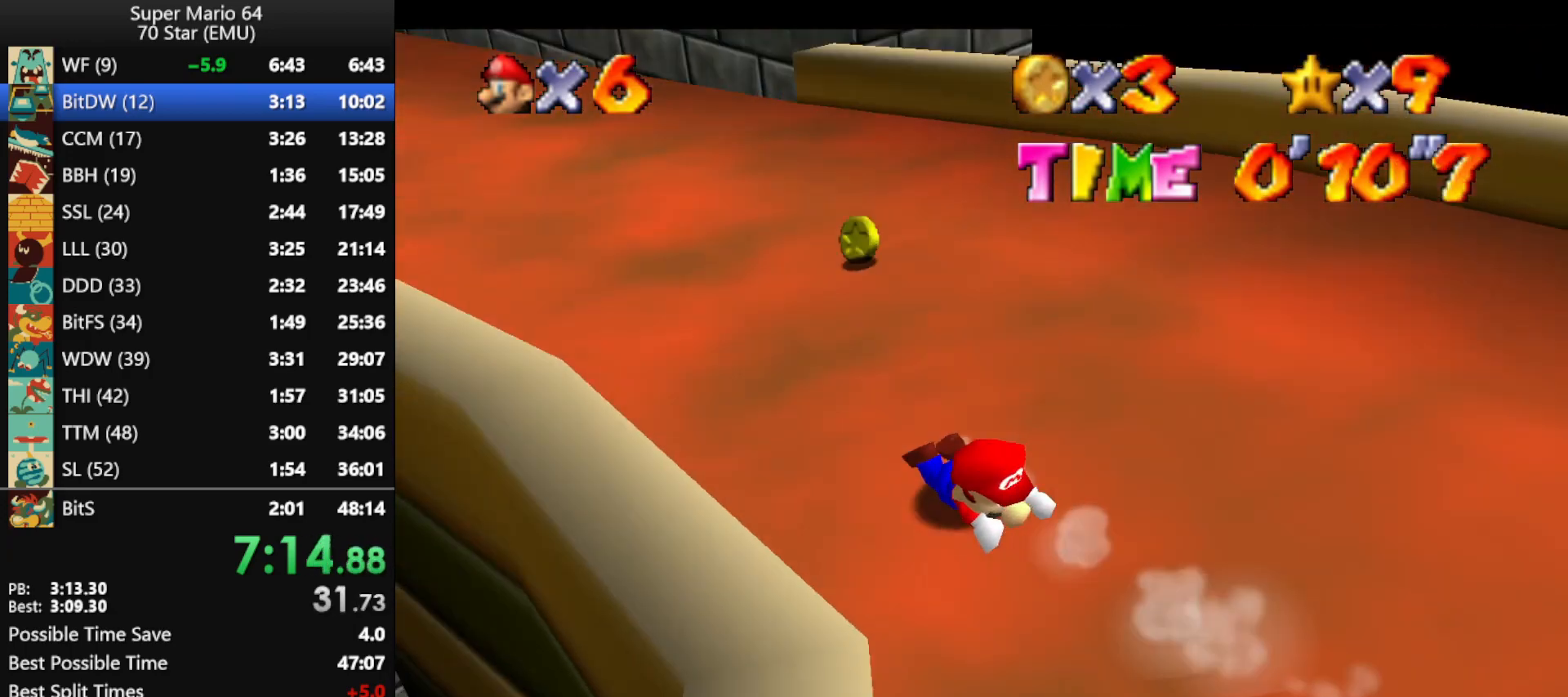
{"buttons": [], "left_stick": "up", "events": [[333, "left_stick", "up"]]}
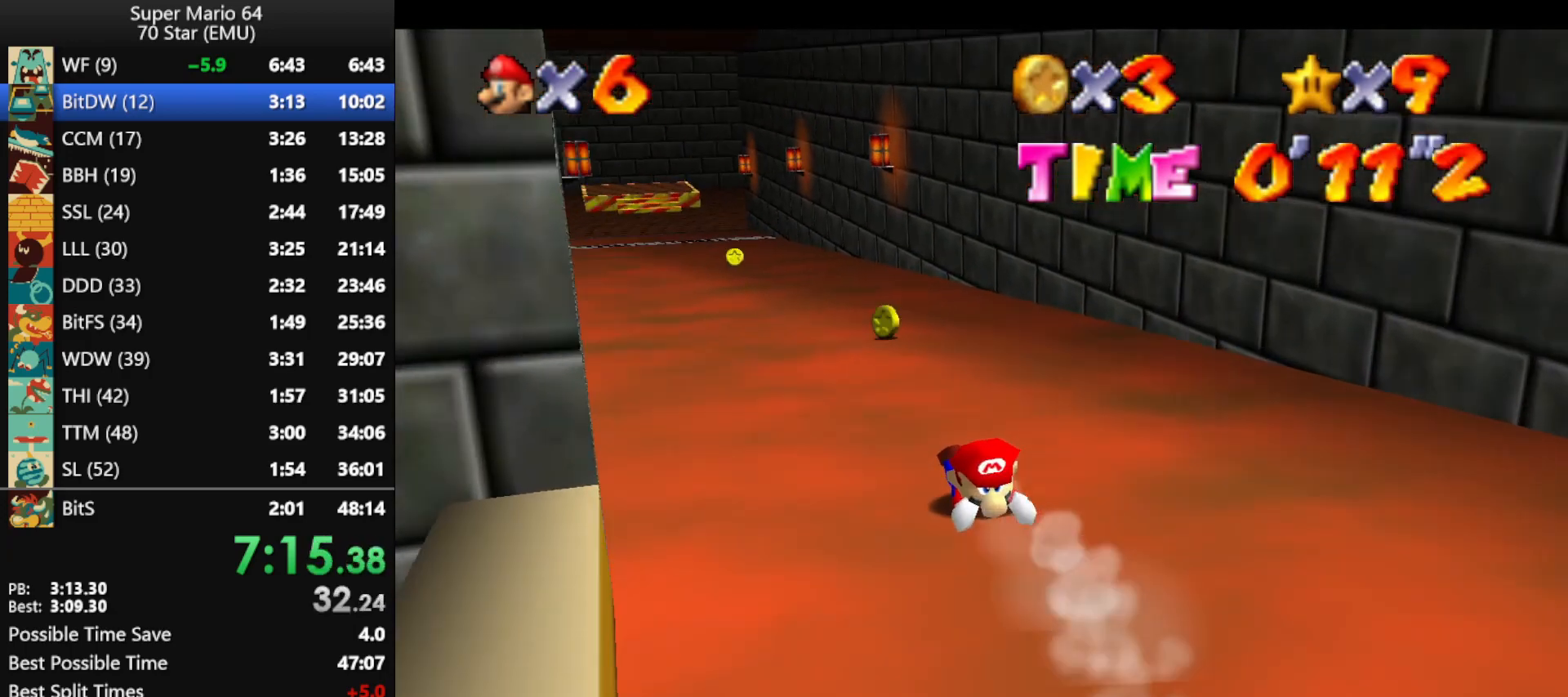
{"buttons": [], "left_stick": "up-left", "events": [[400, "left_stick", "up-left"]]}
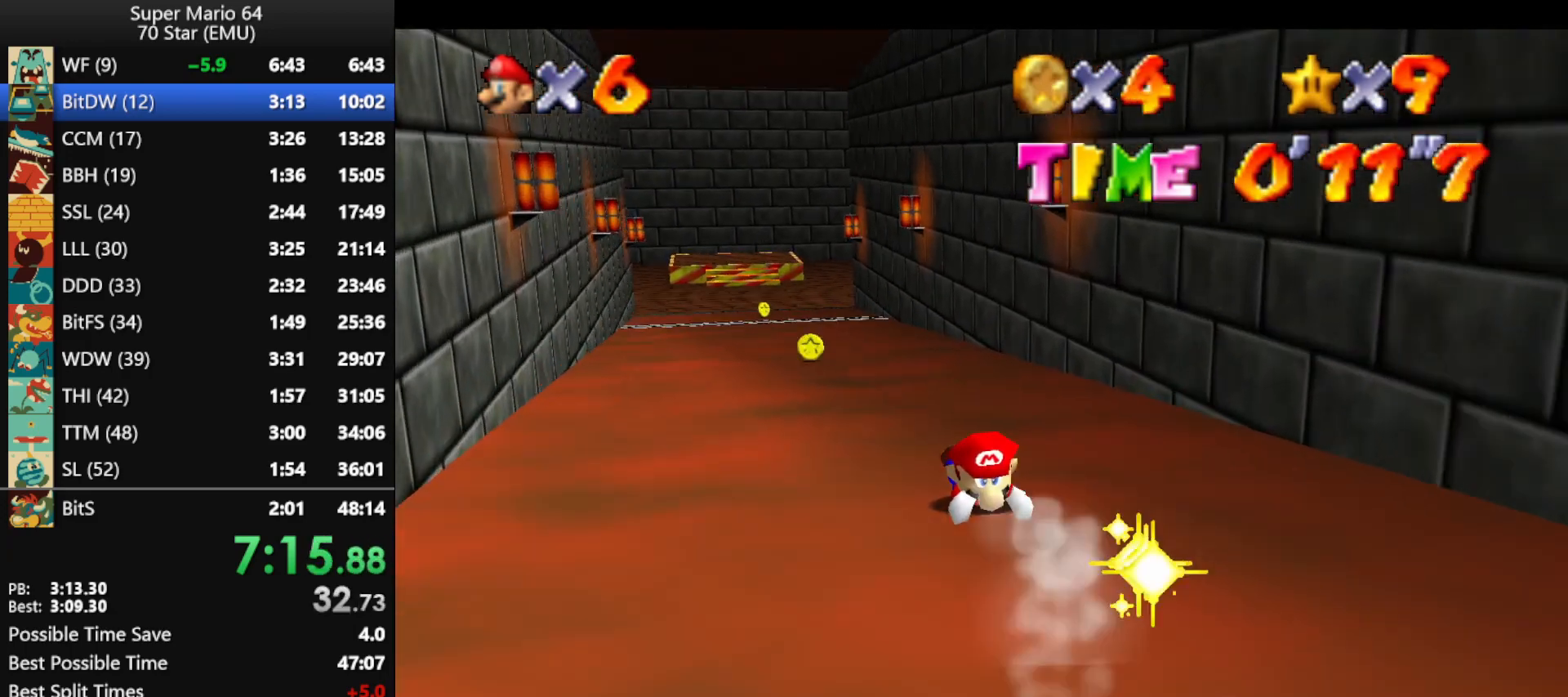
{"buttons": [], "left_stick": "up", "events": [[133, "left_stick", "up"]]}
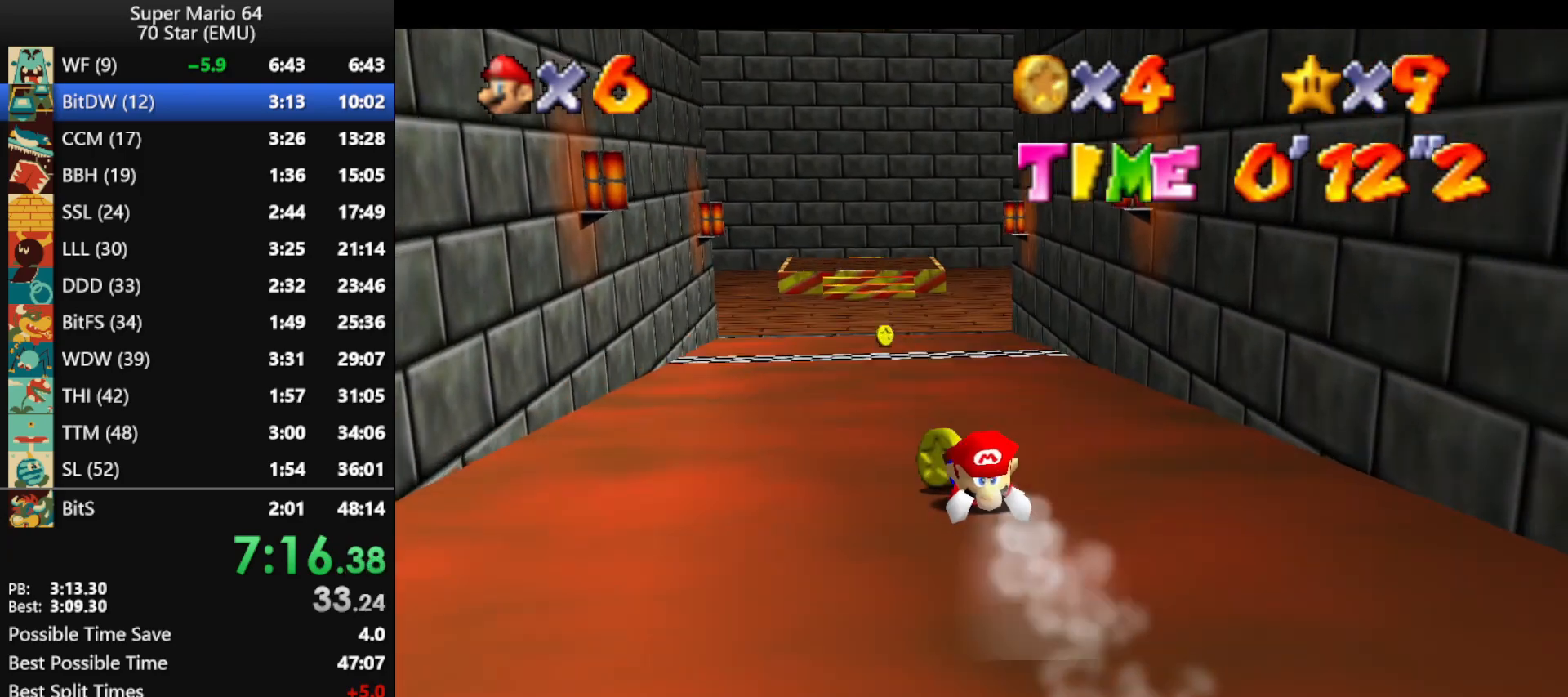
{"buttons": [], "left_stick": "up", "events": []}
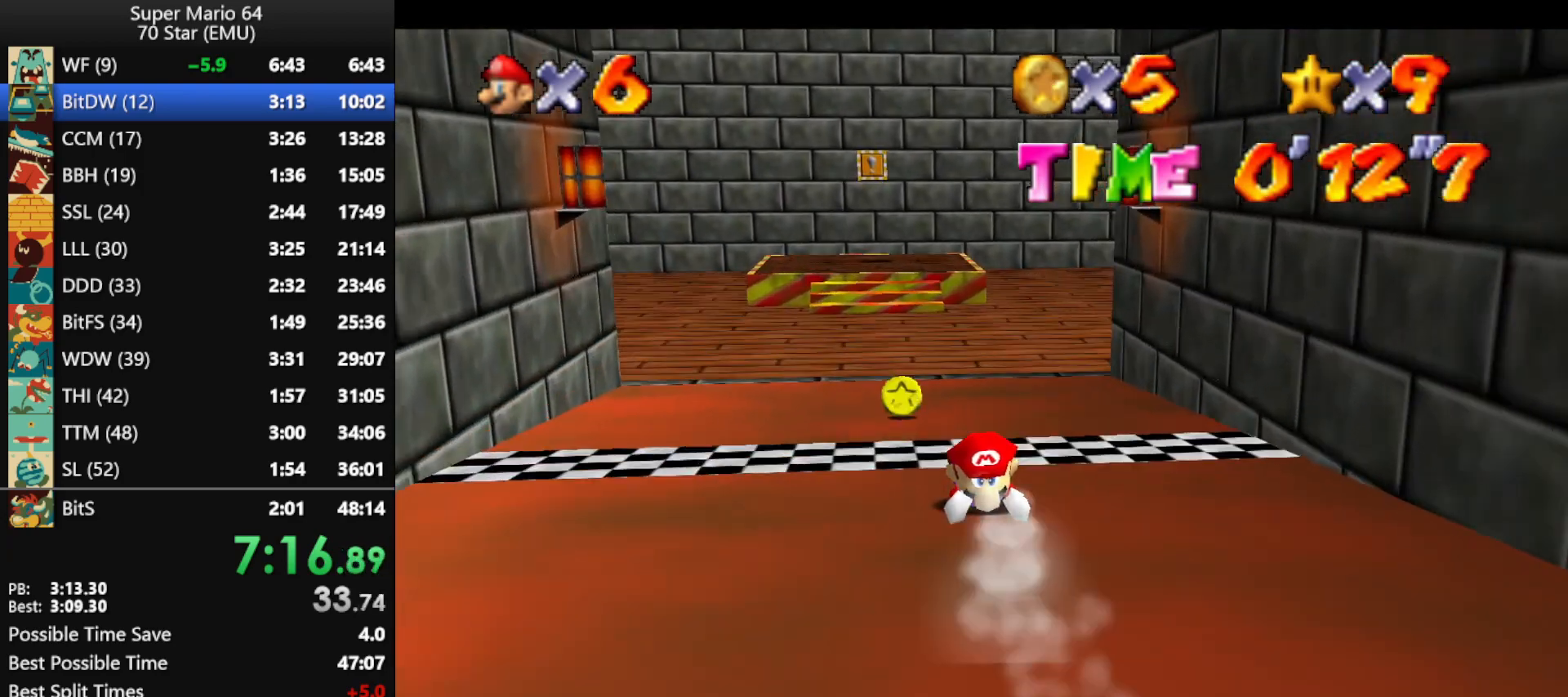
{"buttons": [], "left_stick": "up", "events": []}
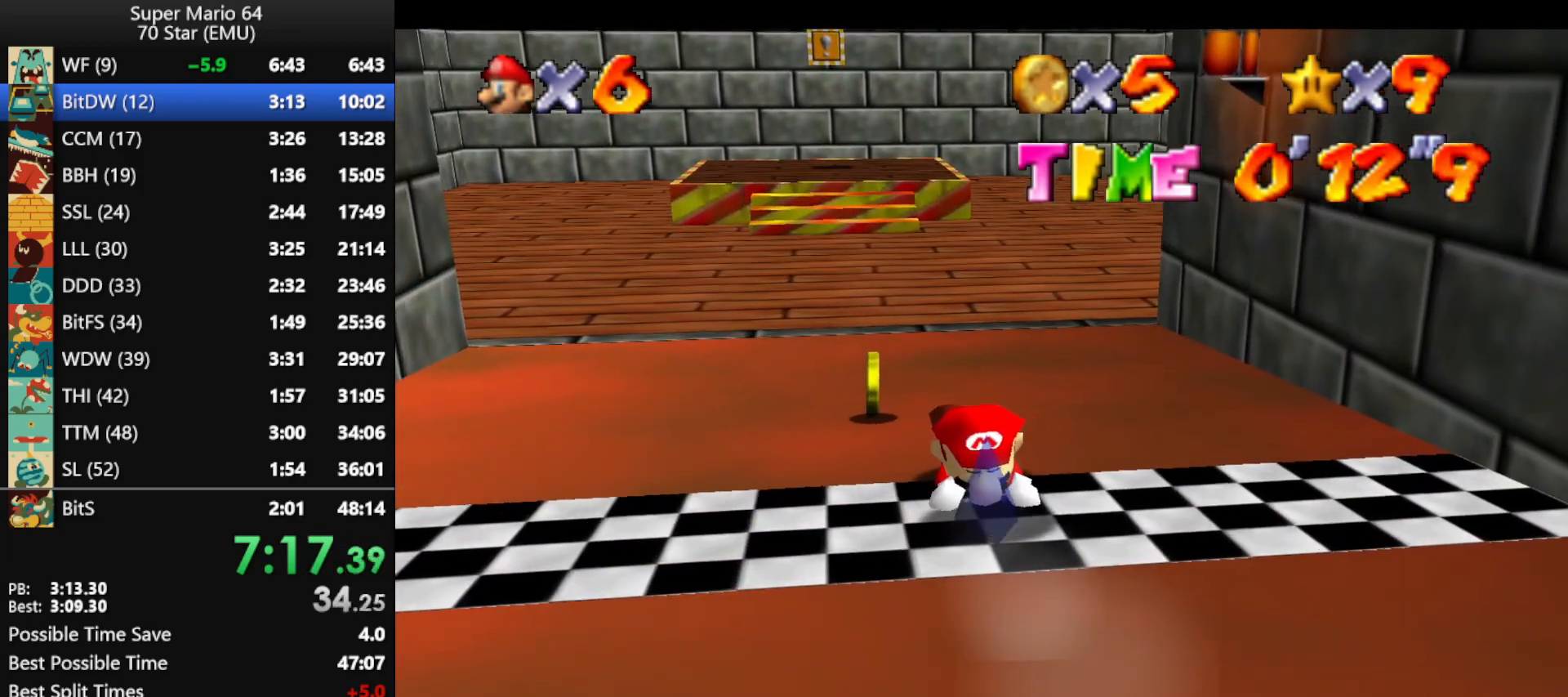
{"buttons": [], "left_stick": "up", "events": []}
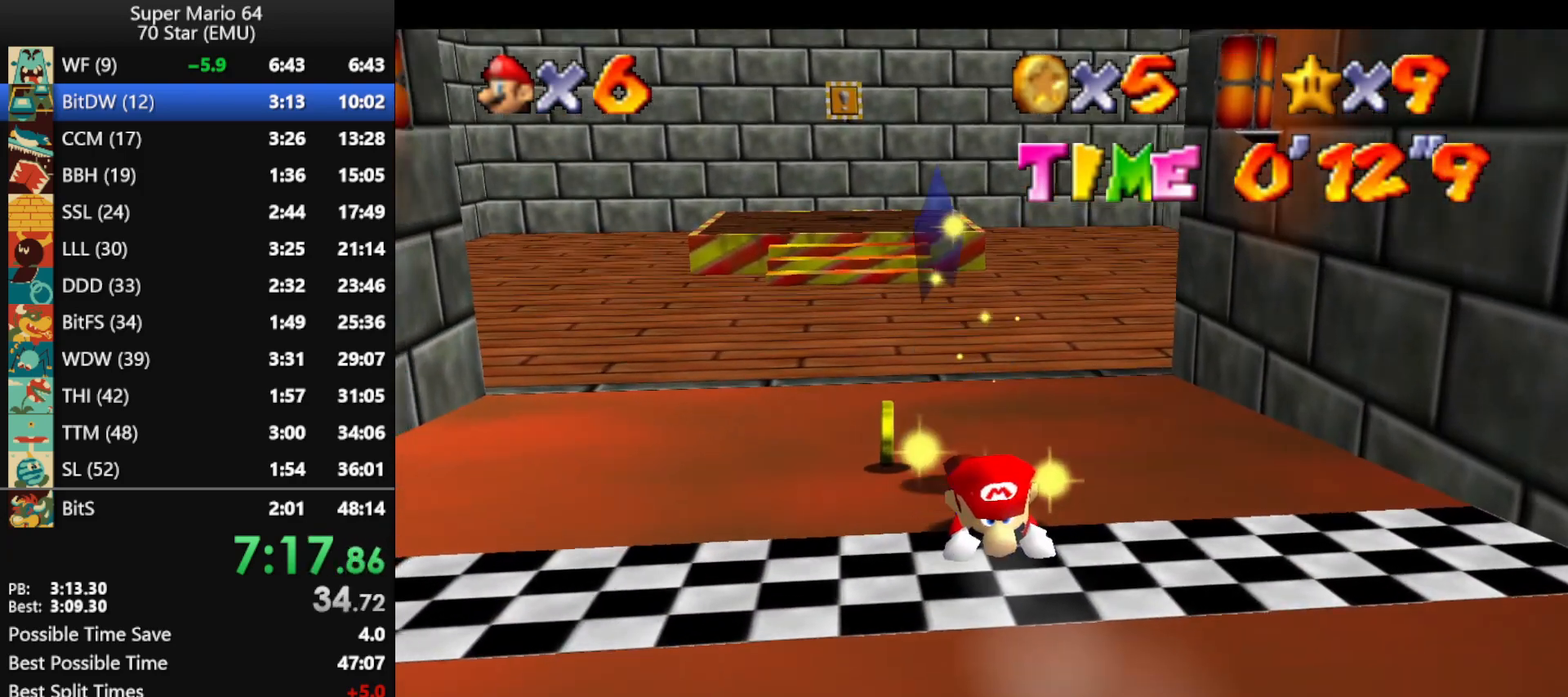
{"buttons": [], "left_stick": "up", "events": []}
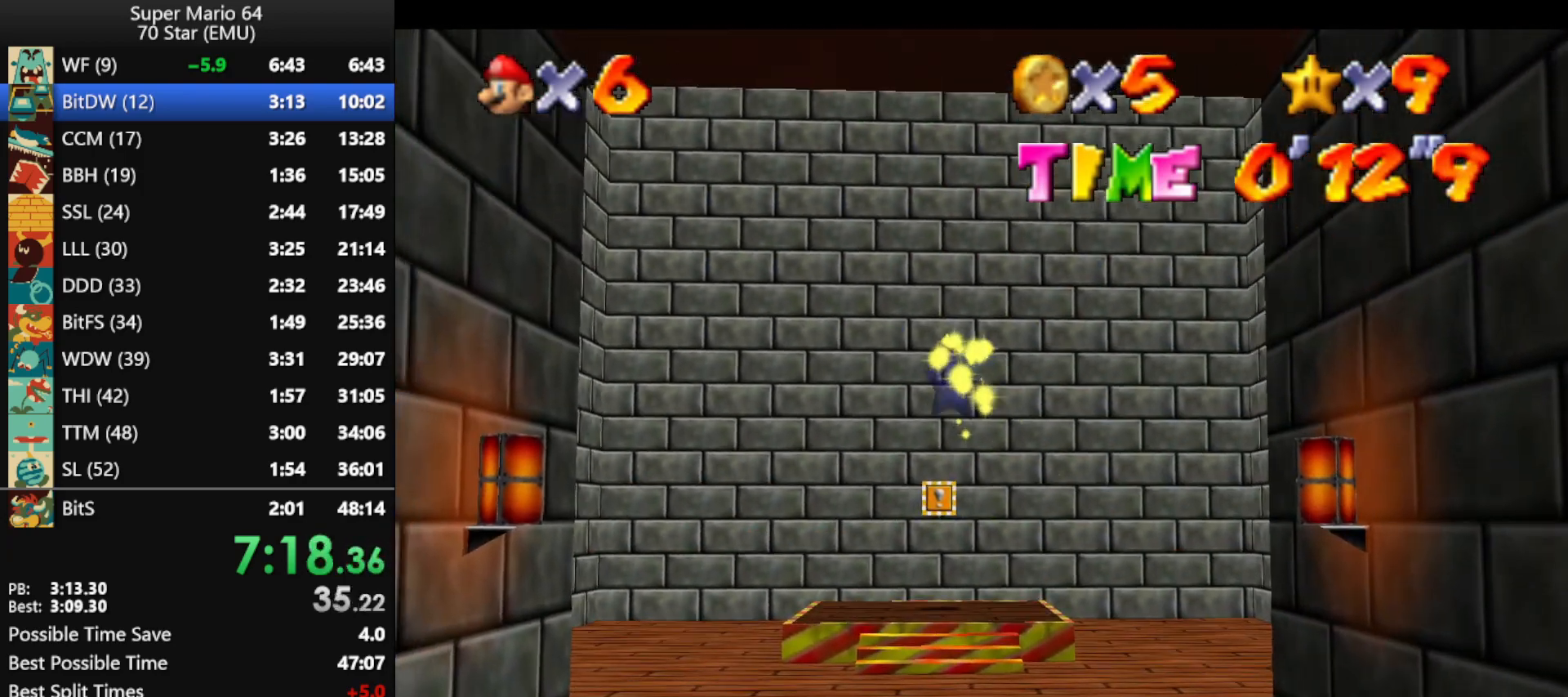
{"buttons": [], "left_stick": "up", "events": []}
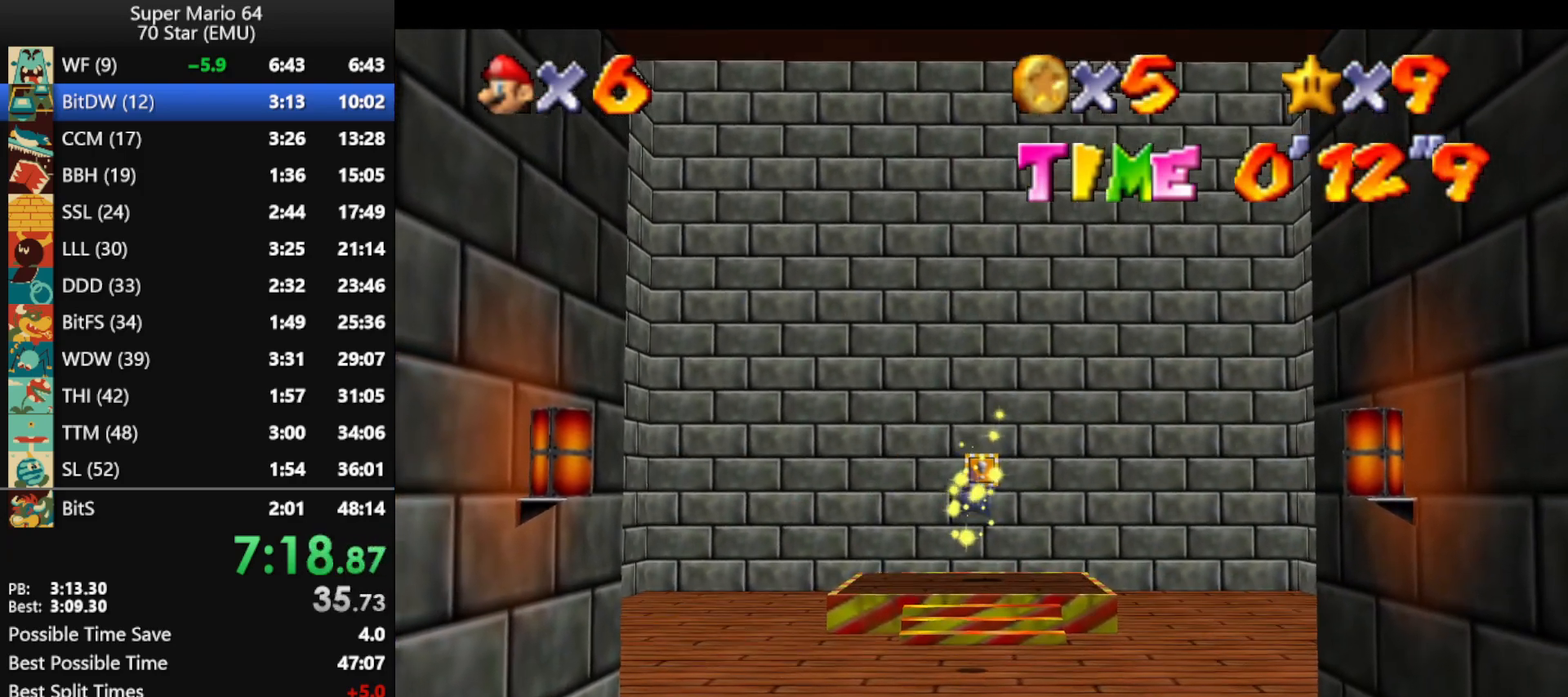
{"buttons": [], "left_stick": "up", "events": []}
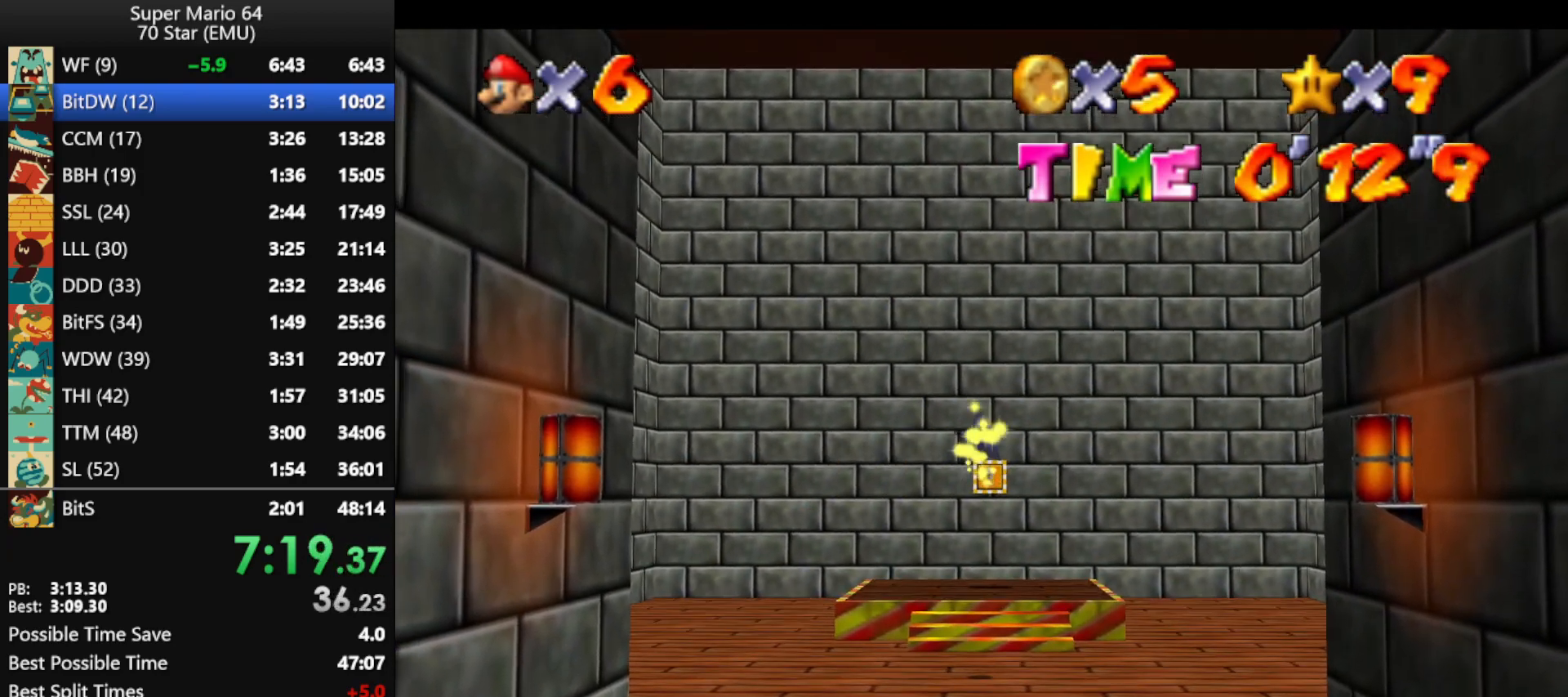
{"buttons": [], "left_stick": "up", "events": []}
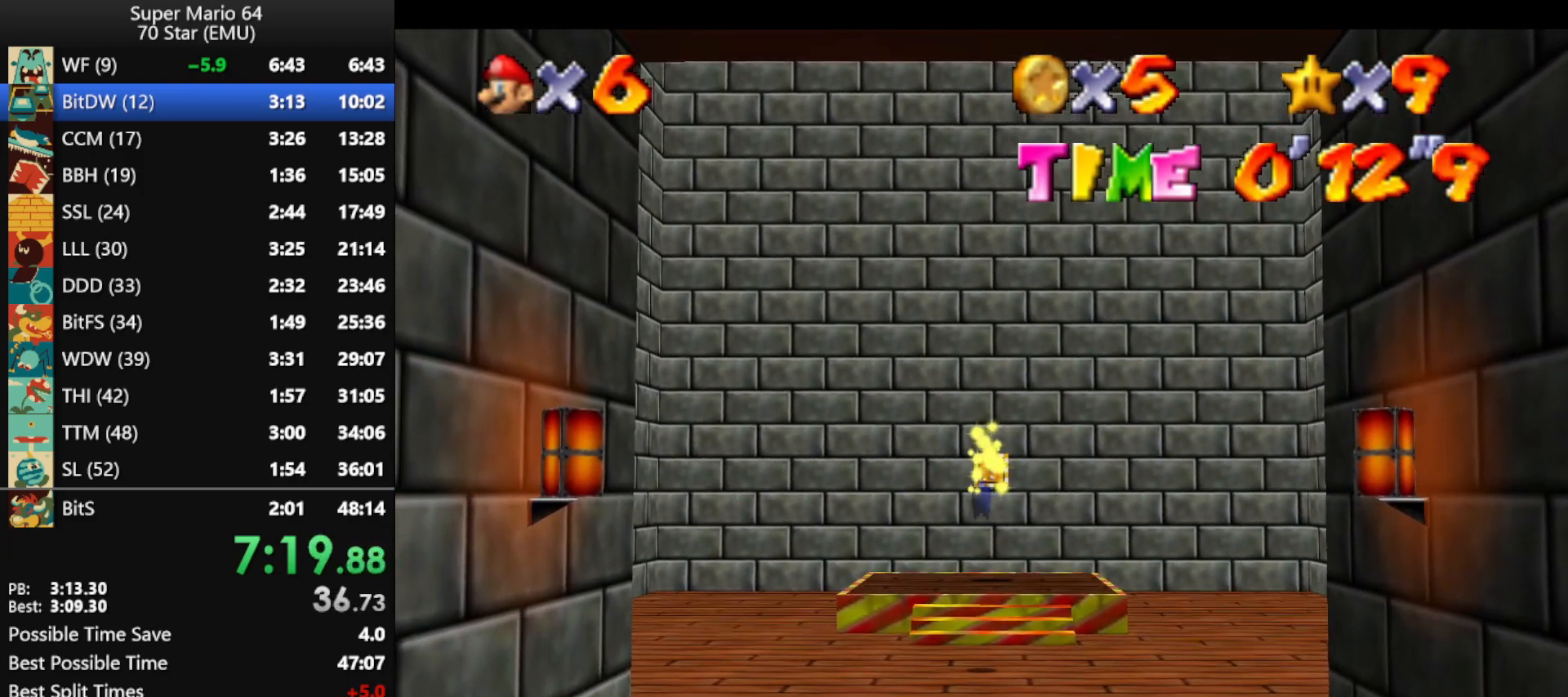
{"buttons": [], "left_stick": "up", "events": []}
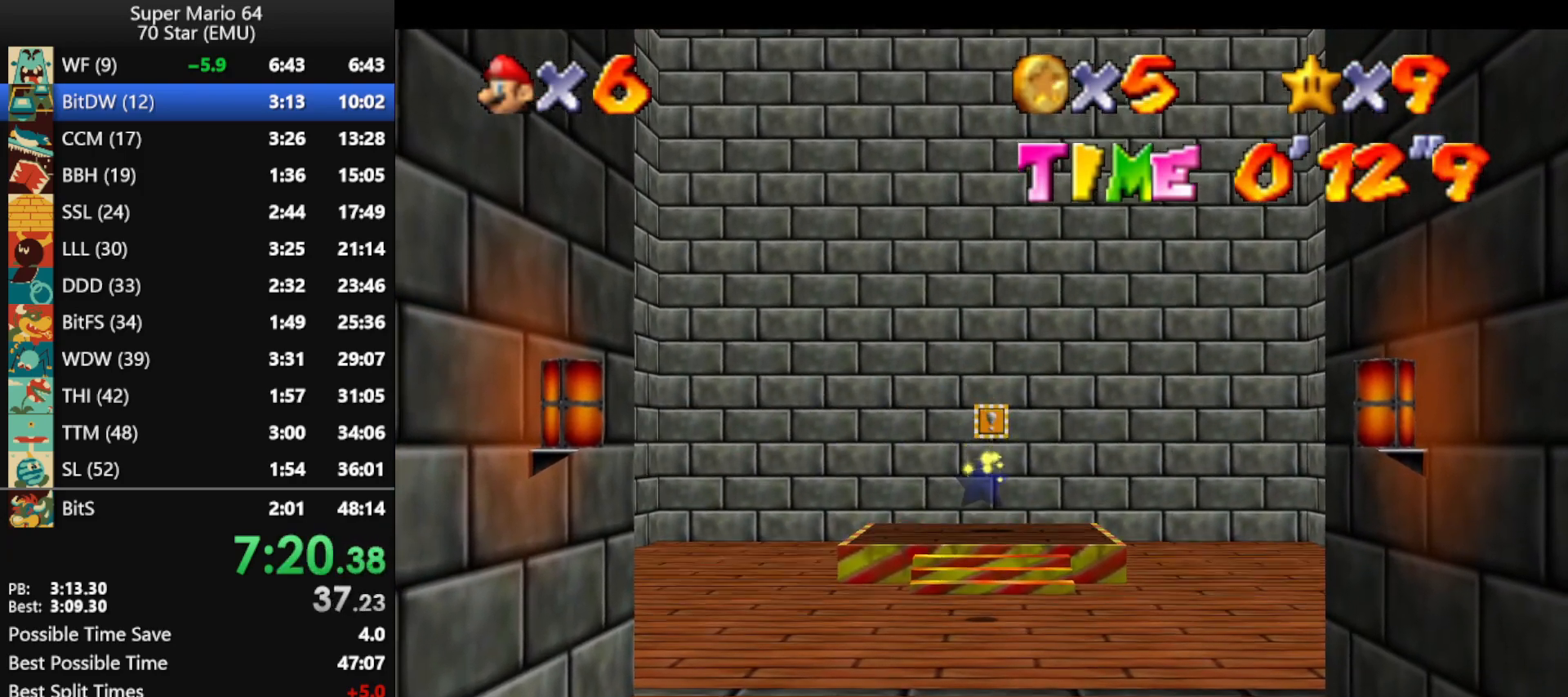
{"buttons": [], "left_stick": "up", "events": []}
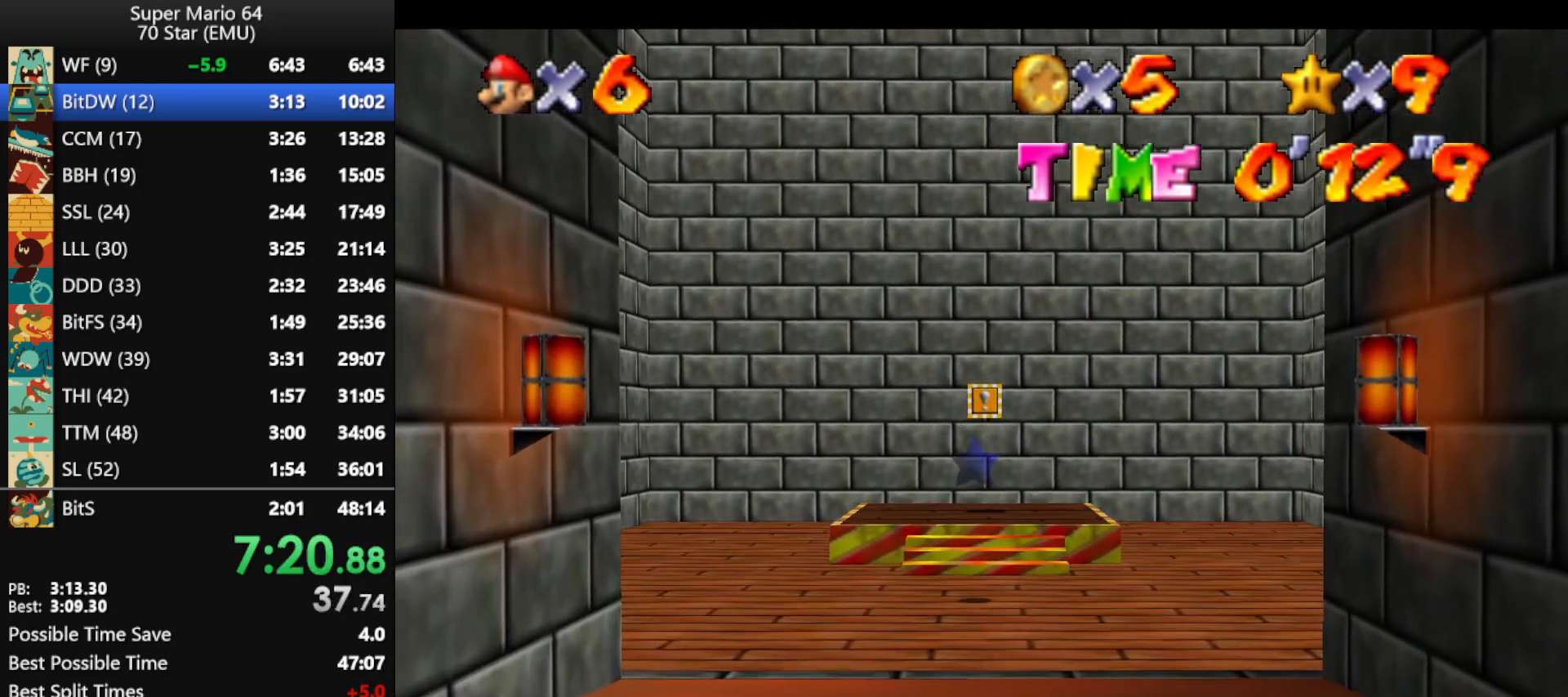
{"buttons": ["A"], "left_stick": "center", "events": [[500, "A", "down"], [500, "left_stick", "center"]]}
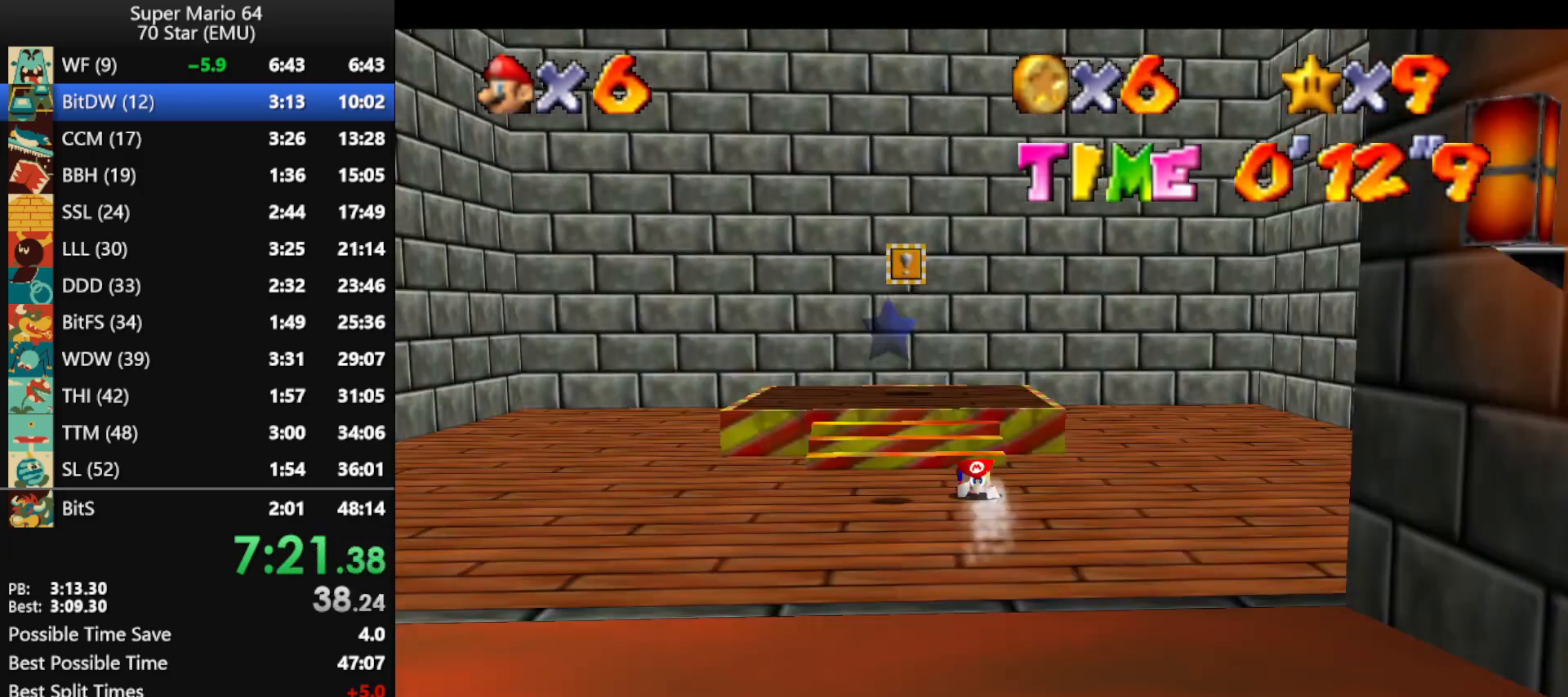
{"buttons": ["A"], "left_stick": "down-left", "events": [[200, "left_stick", "left"], [233, "A", "up"], [367, "left_stick", "down-left"], [500, "A", "down"]]}
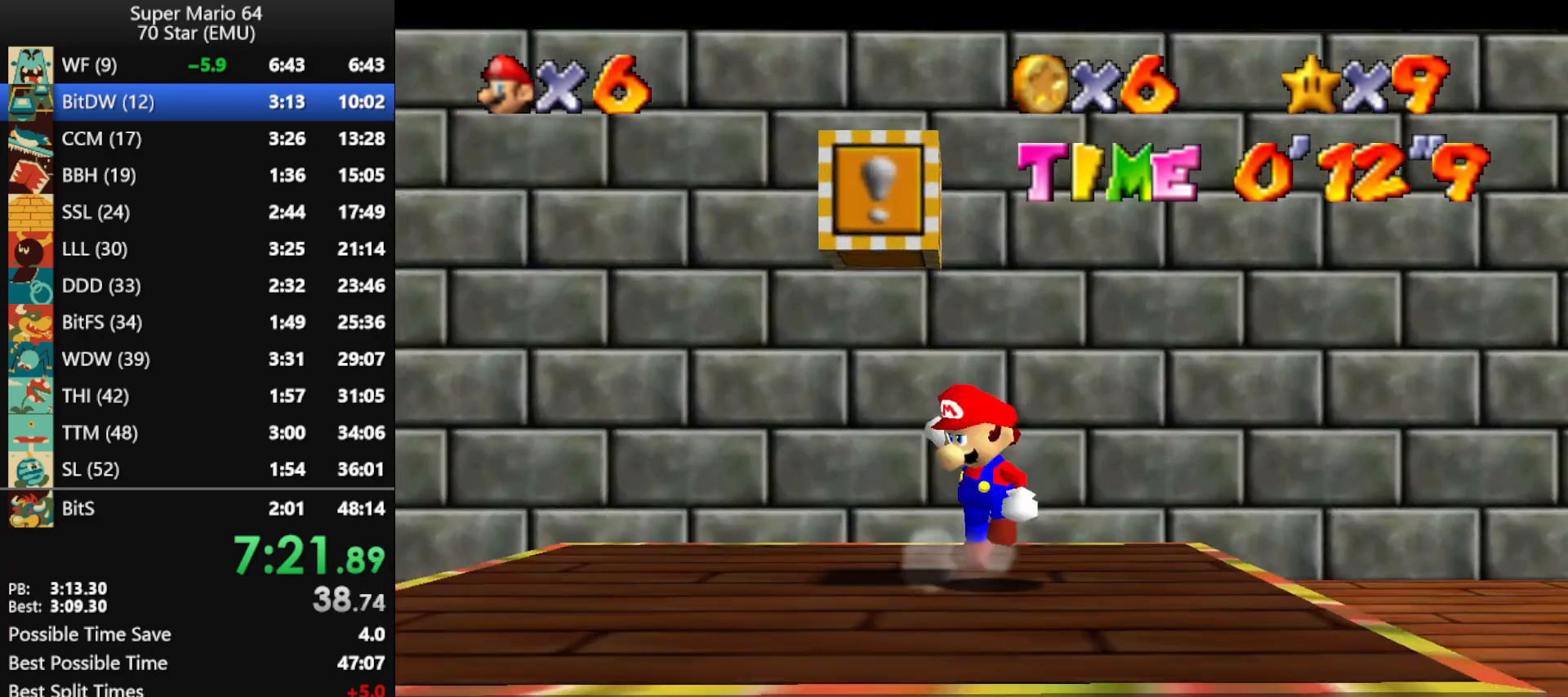
{"buttons": ["A"], "left_stick": "down-left", "events": [[133, "A", "up"], [133, "Z", "down"], [200, "A", "down"], [367, "A", "up"], [400, "A", "down"], [400, "Z", "up"]]}
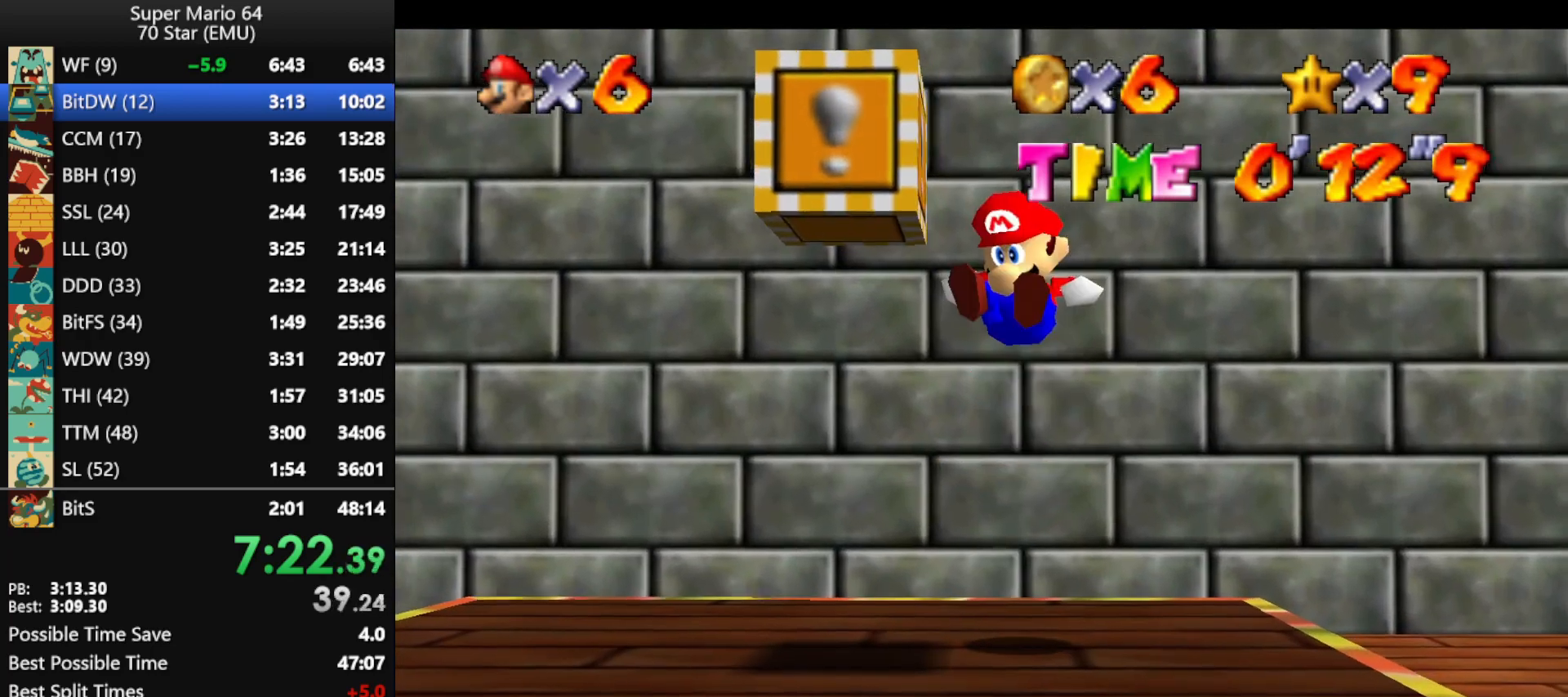
{"buttons": [], "left_stick": "down-left", "events": [[100, "A", "up"]]}
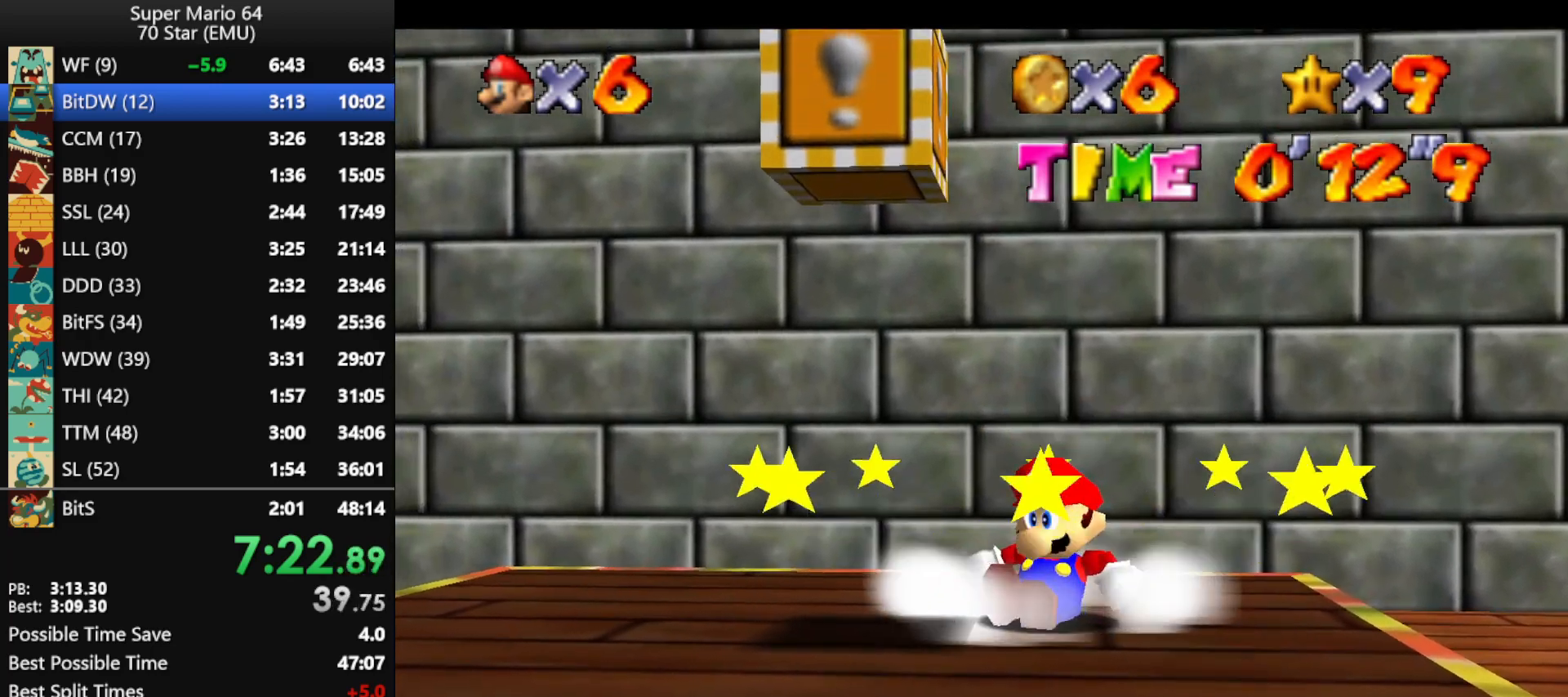
{"buttons": ["R1"], "left_stick": "down-left", "events": [[67, "A", "down"], [233, "Z", "down"], [267, "A", "up"], [400, "R1", "down"], [433, "Z", "up"]]}
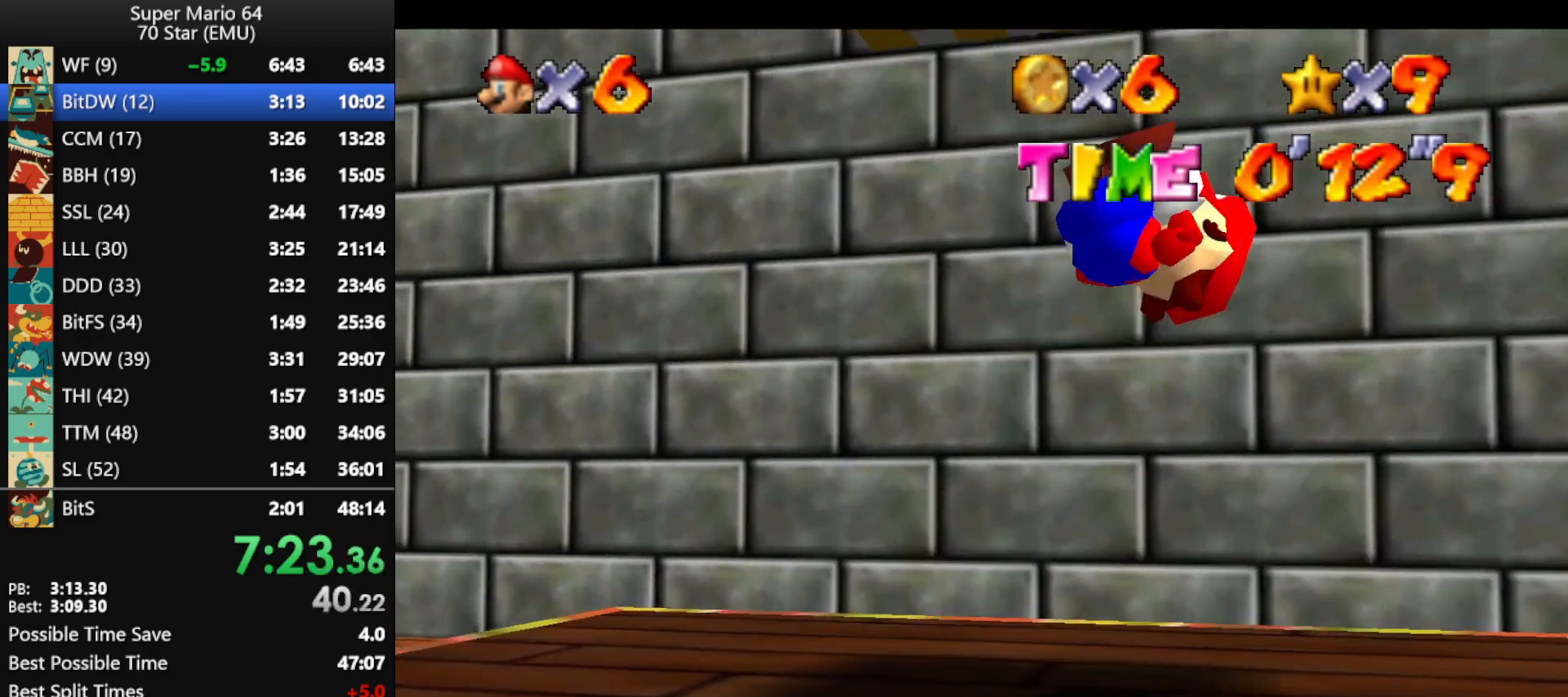
{"buttons": [], "left_stick": "center", "events": [[33, "left_stick", "center"], [100, "R1", "up"]]}